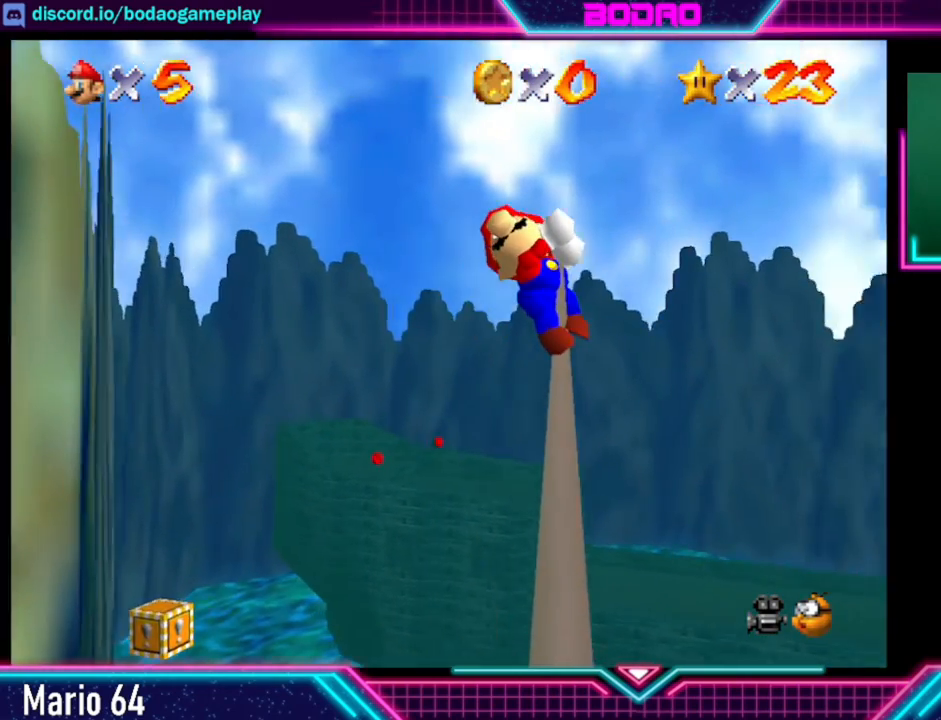
Gameplay with a controller (Xbox layout); each line is a JSON object with the inputs held at the frame after it. "events" lists button and stick changes between this image and that frame as [ms after this image, input, new state], when the widget could be followed in between. Not read: L3 R3 right_stick.
{"buttons": [], "left_stick": "center", "events": []}
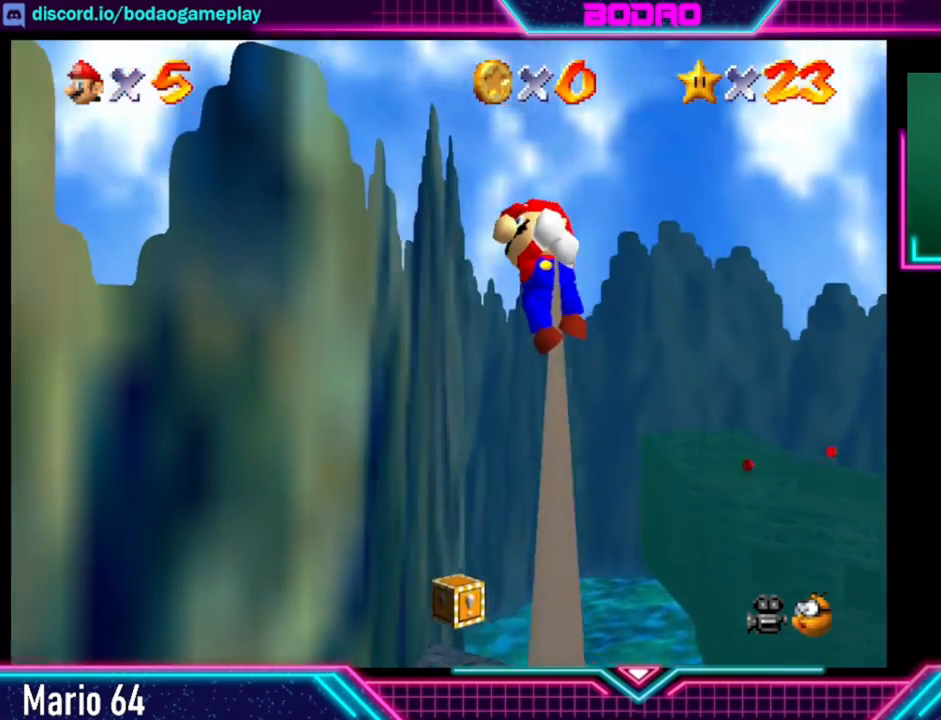
{"buttons": [], "left_stick": "center", "events": [[200, "DPAD_DOWN", "down"], [320, "DPAD_DOWN", "up"]]}
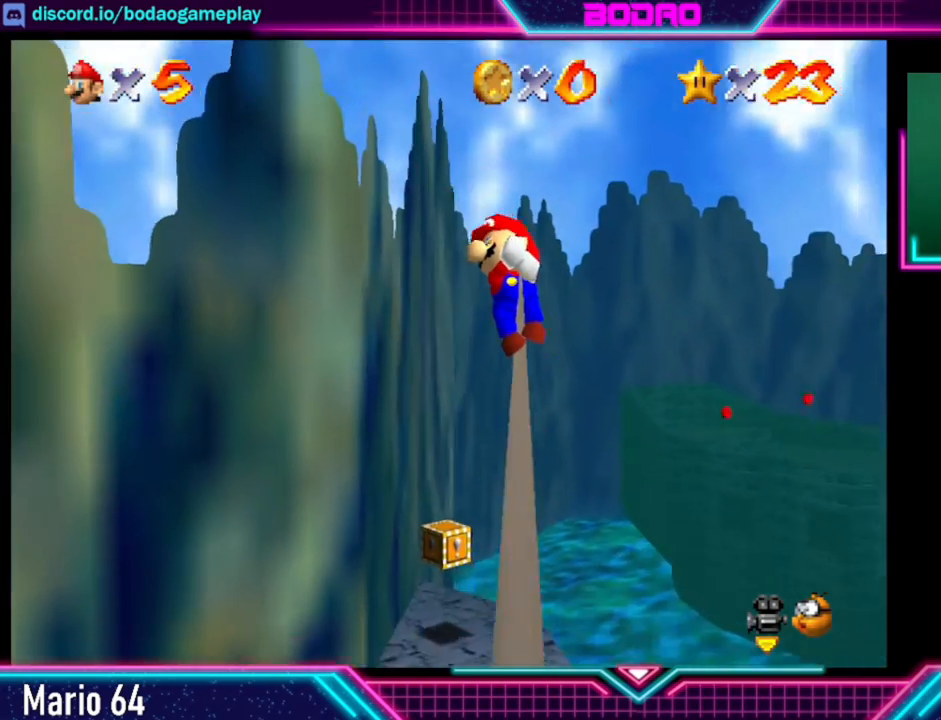
{"buttons": [], "left_stick": "center", "events": []}
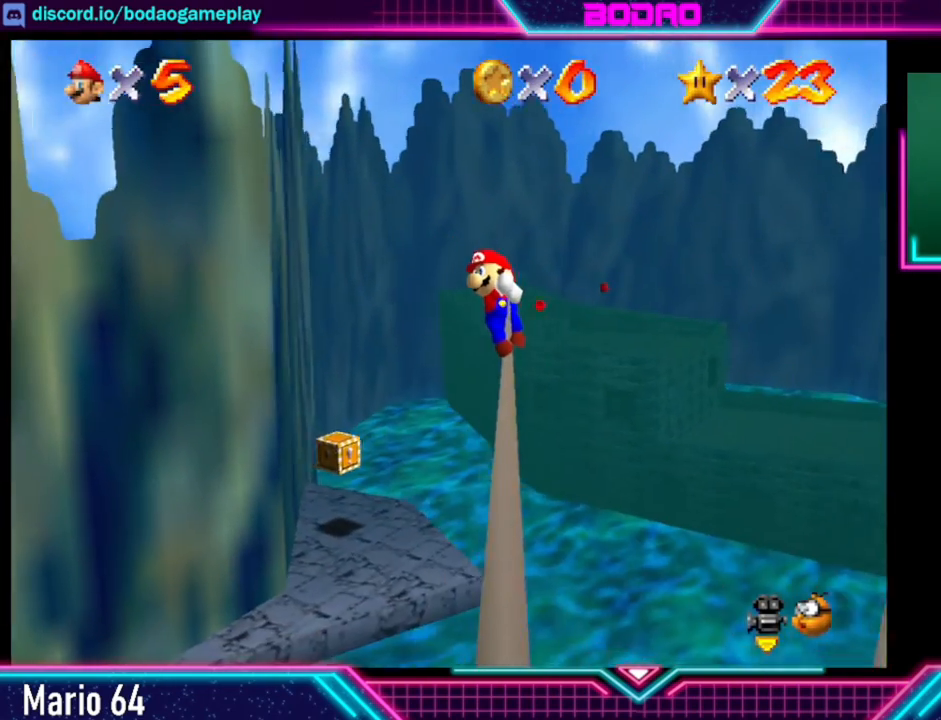
{"buttons": [], "left_stick": "center", "events": []}
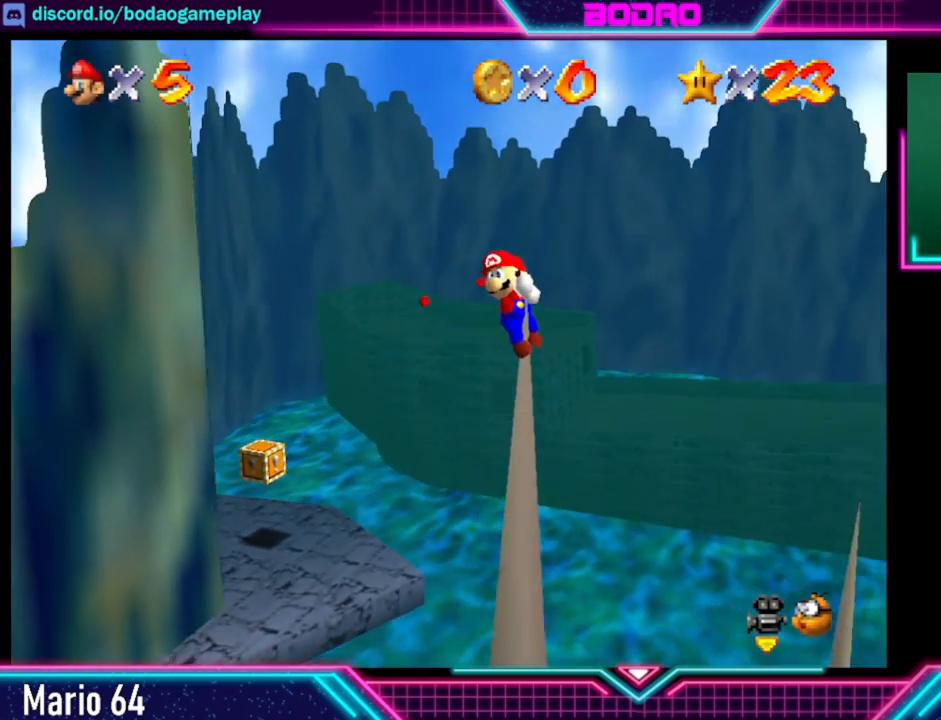
{"buttons": [], "left_stick": "center", "events": [[80, "DPAD_RIGHT", "down"], [240, "DPAD_RIGHT", "up"]]}
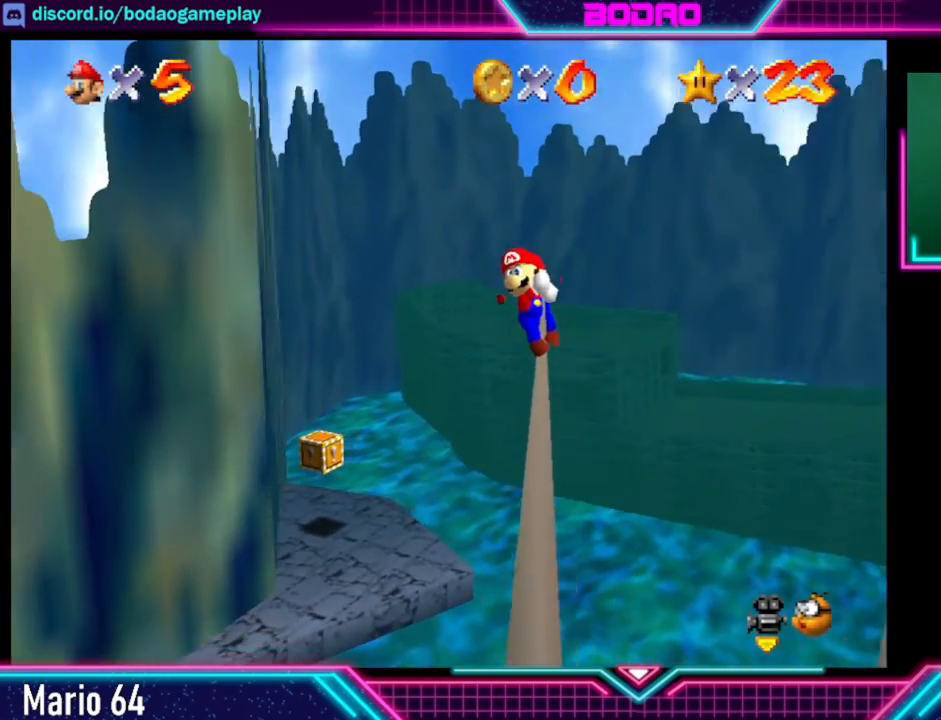
{"buttons": [], "left_stick": "center", "events": []}
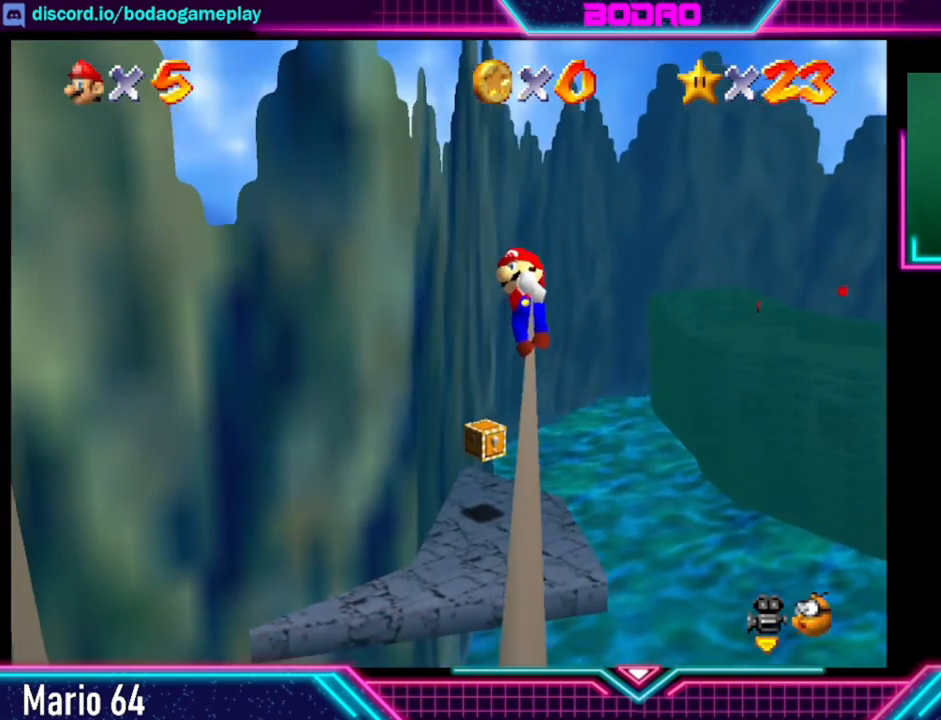
{"buttons": ["DPAD_RIGHT"], "left_stick": "center", "events": [[440, "DPAD_RIGHT", "down"]]}
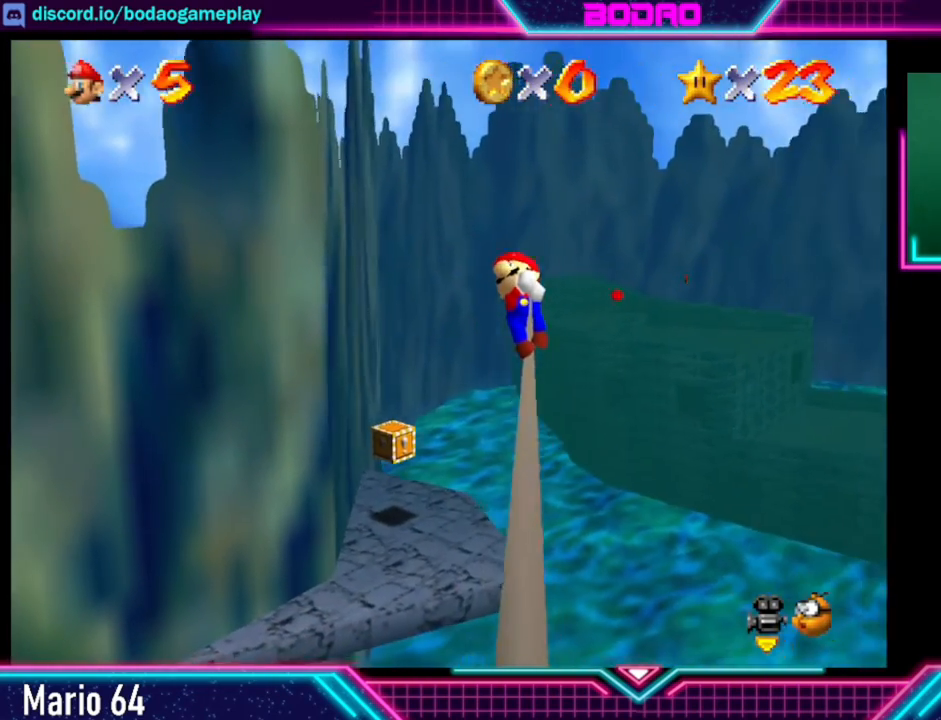
{"buttons": [], "left_stick": "center", "events": [[80, "DPAD_RIGHT", "up"]]}
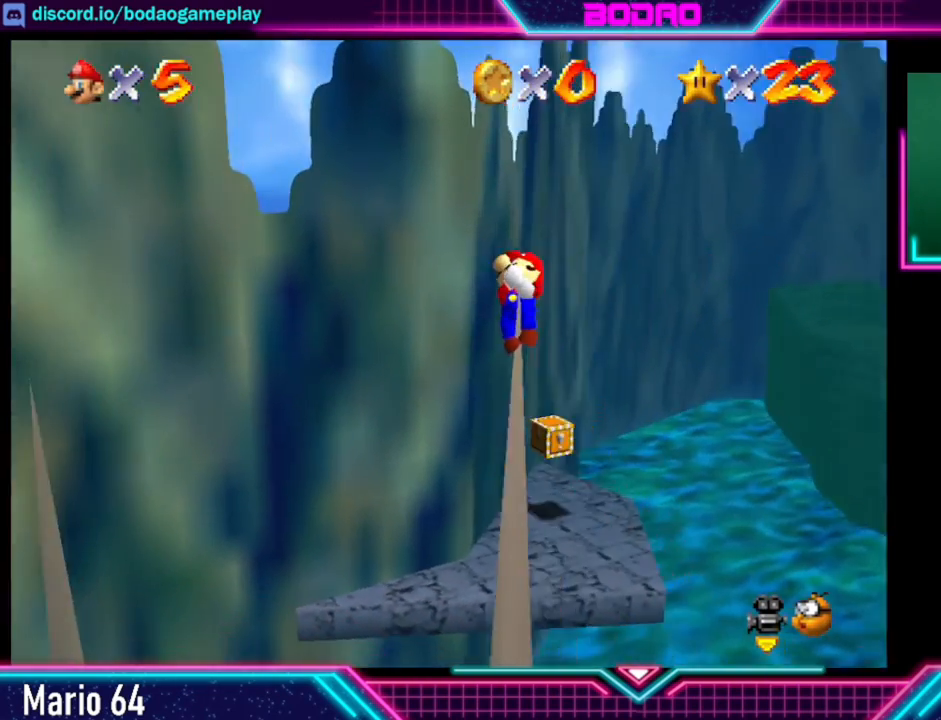
{"buttons": [], "left_stick": "center", "events": []}
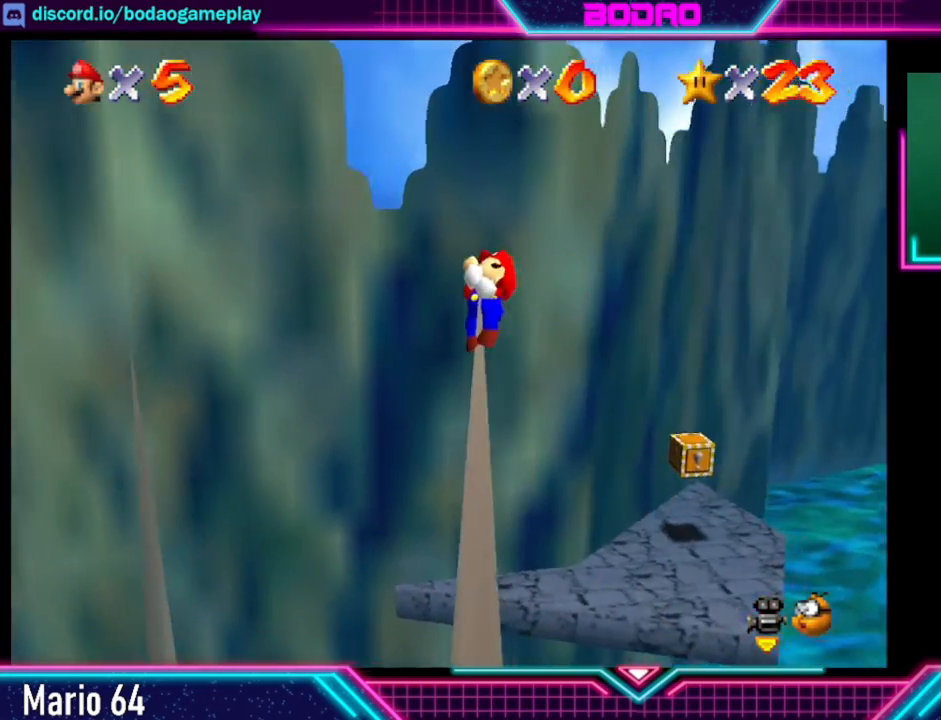
{"buttons": [], "left_stick": "center", "events": []}
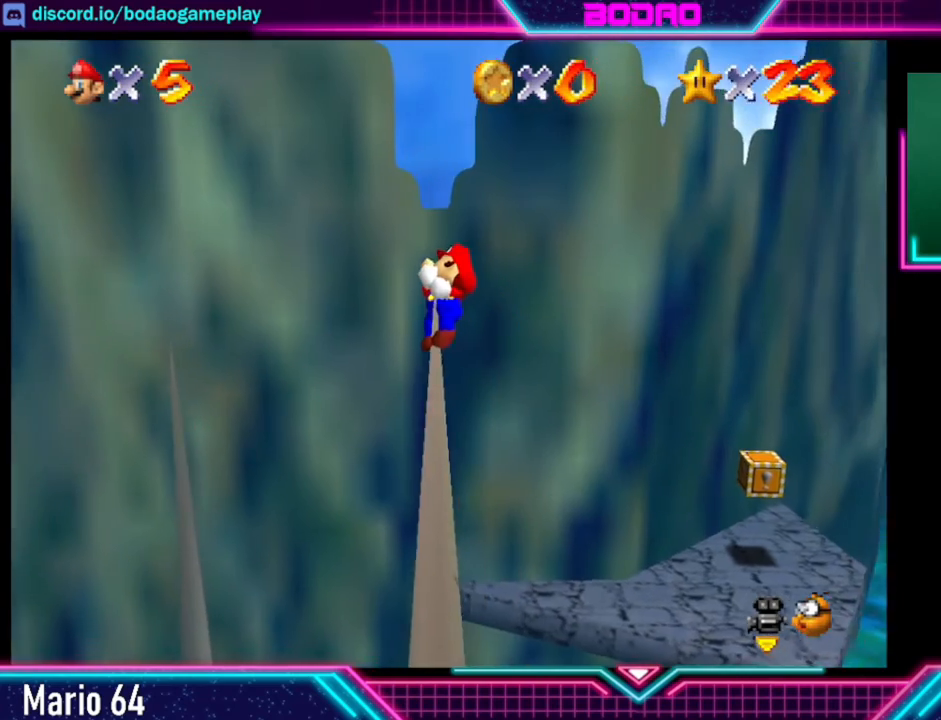
{"buttons": [], "left_stick": "center", "events": [[360, "DPAD_LEFT", "down"], [480, "DPAD_LEFT", "up"]]}
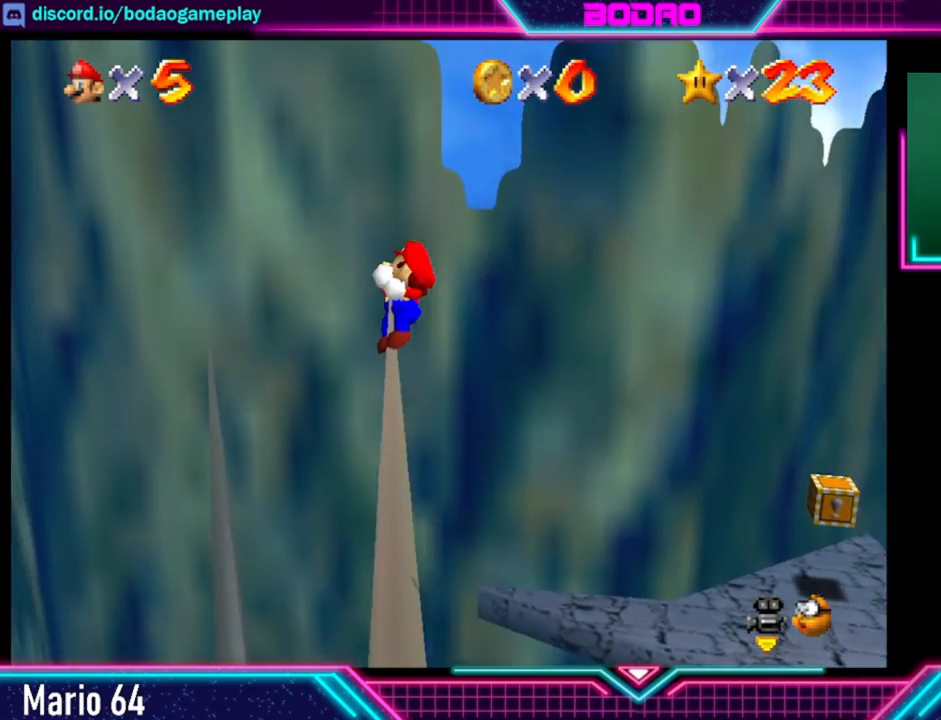
{"buttons": ["DPAD_LEFT"], "left_stick": "center", "events": [[440, "DPAD_LEFT", "down"]]}
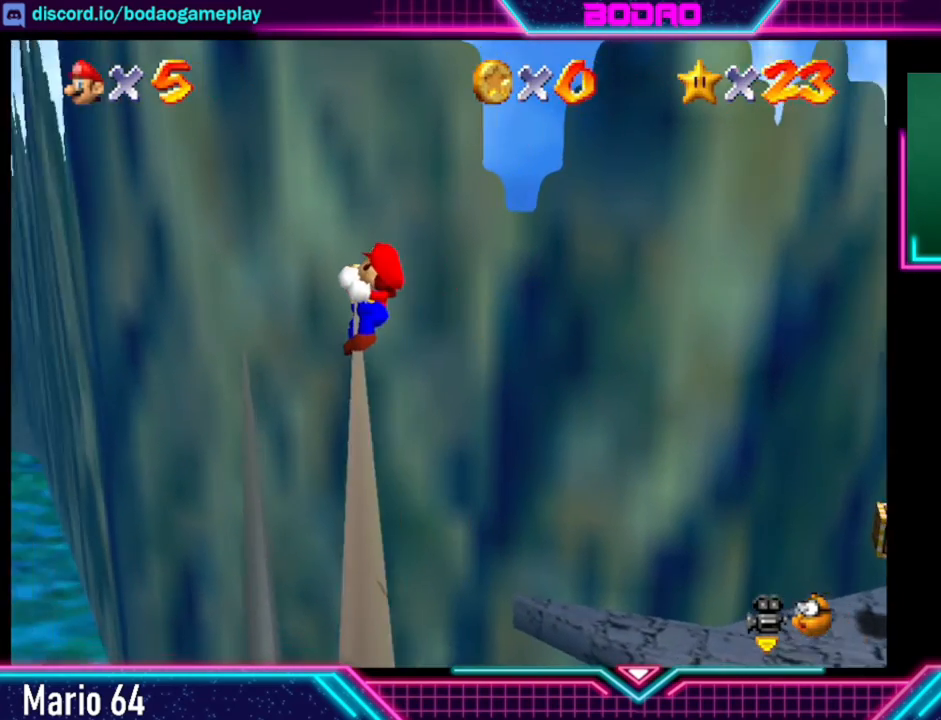
{"buttons": [], "left_stick": "center", "events": [[80, "DPAD_LEFT", "up"]]}
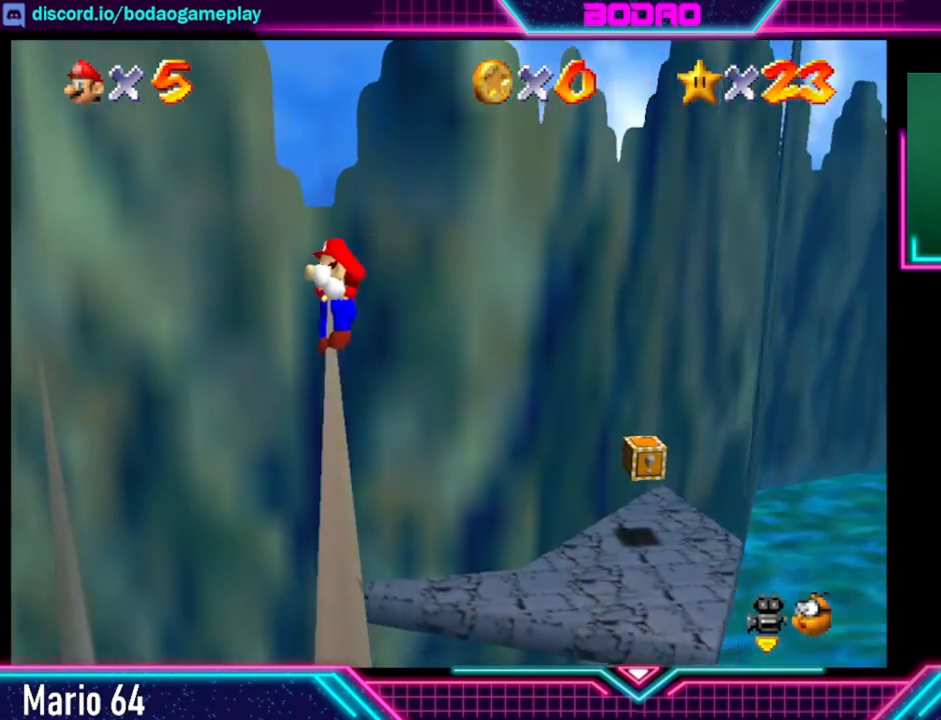
{"buttons": [], "left_stick": "center", "events": []}
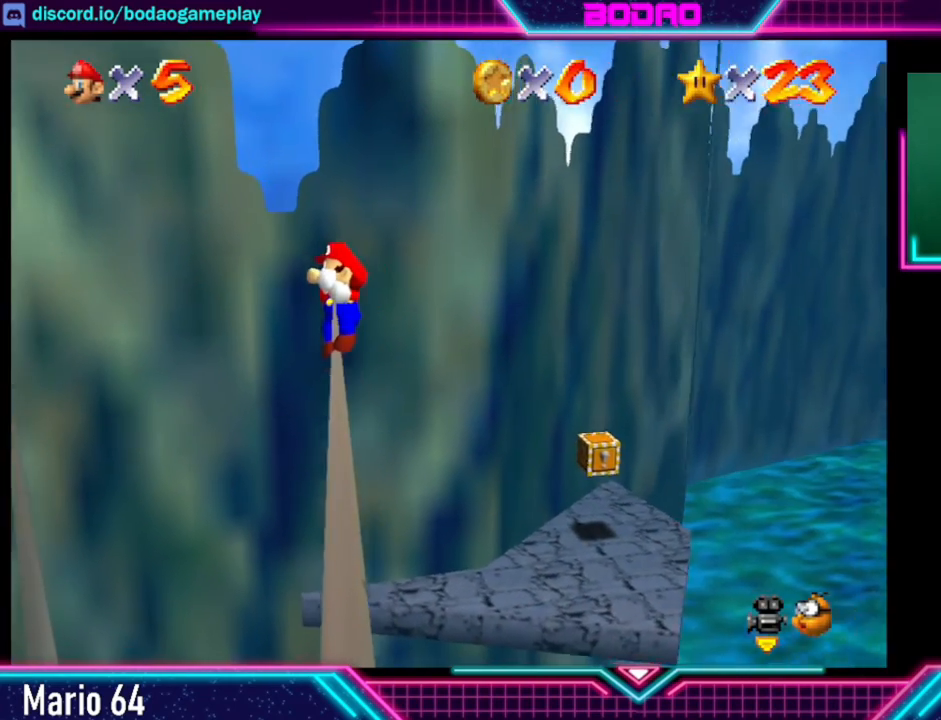
{"buttons": ["DPAD_LEFT"], "left_stick": "center", "events": [[240, "DPAD_LEFT", "down"]]}
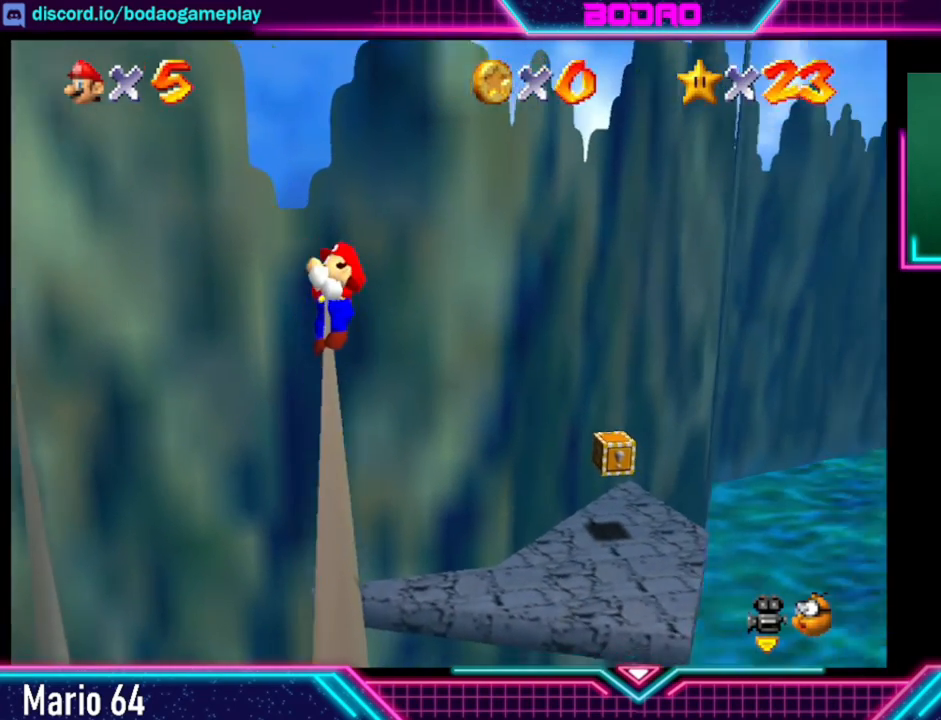
{"buttons": [], "left_stick": "center", "events": [[40, "DPAD_LEFT", "up"]]}
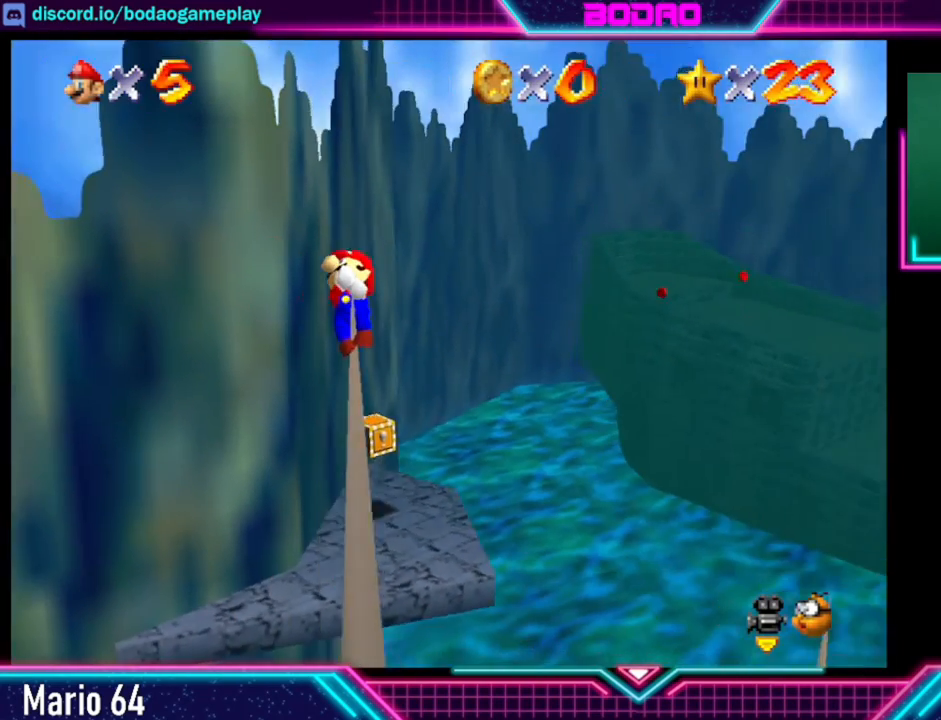
{"buttons": [], "left_stick": "up", "events": [[280, "left_stick", "up"], [360, "A", "down"], [480, "A", "up"]]}
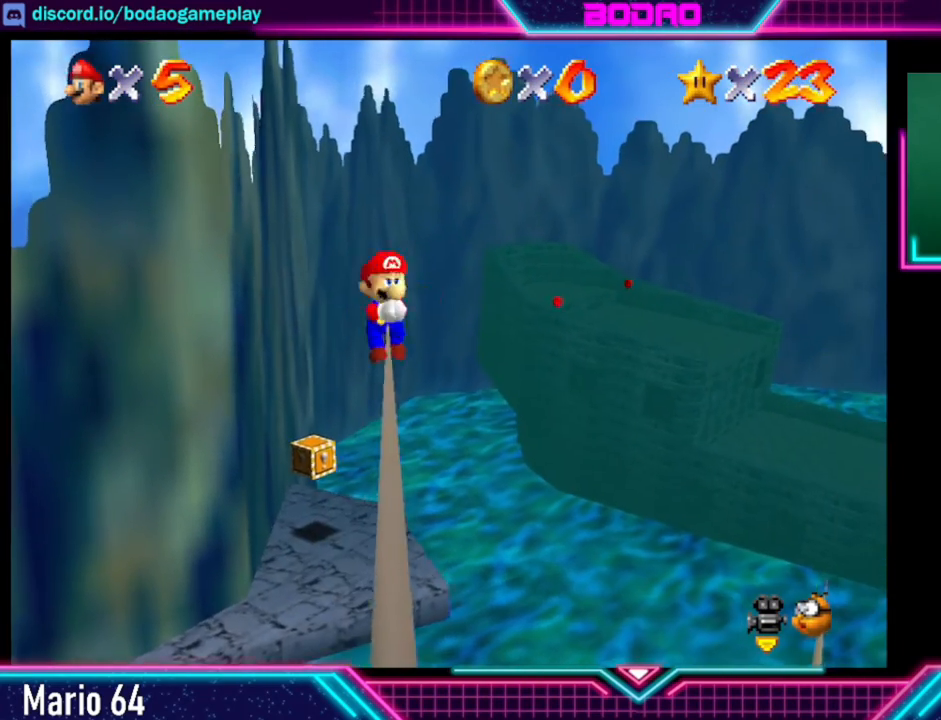
{"buttons": [], "left_stick": "center", "events": [[160, "left_stick", "up-left"], [440, "left_stick", "center"]]}
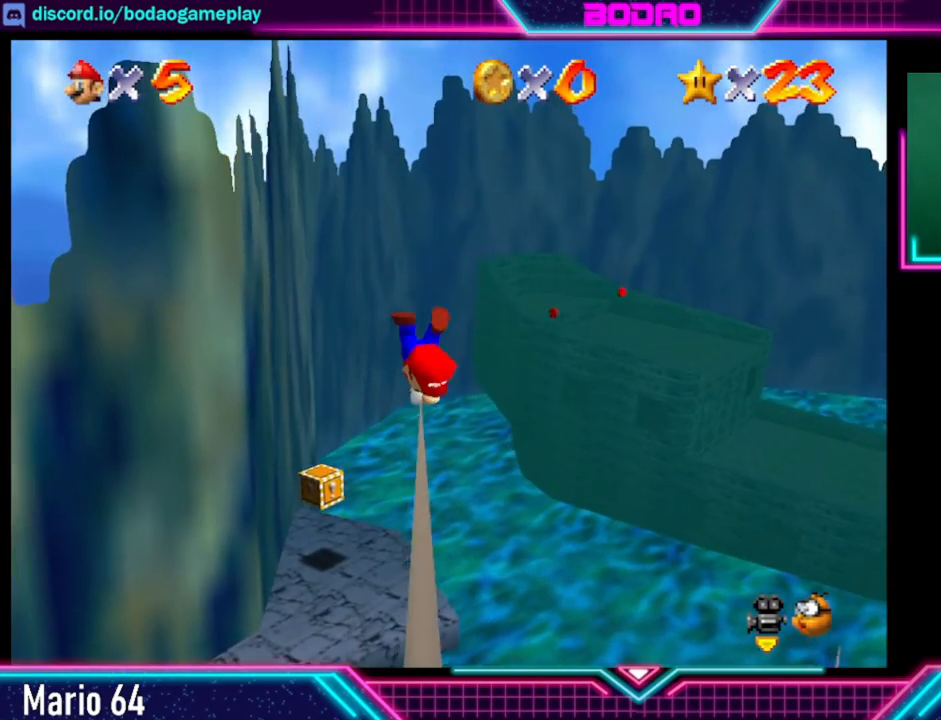
{"buttons": [], "left_stick": "down", "events": [[320, "left_stick", "down"]]}
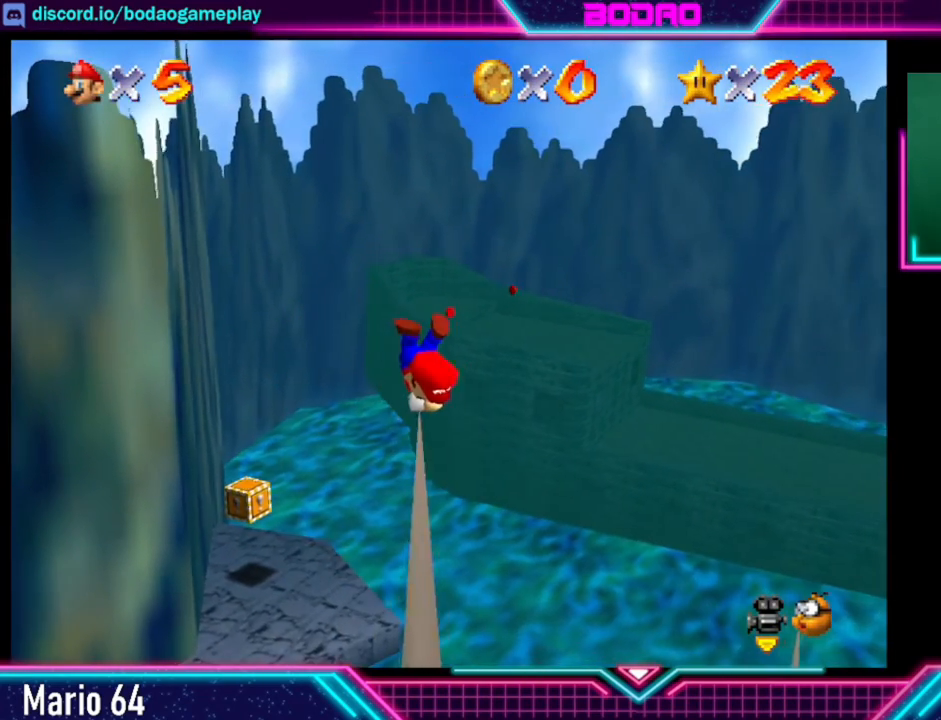
{"buttons": [], "left_stick": "center", "events": [[400, "left_stick", "center"]]}
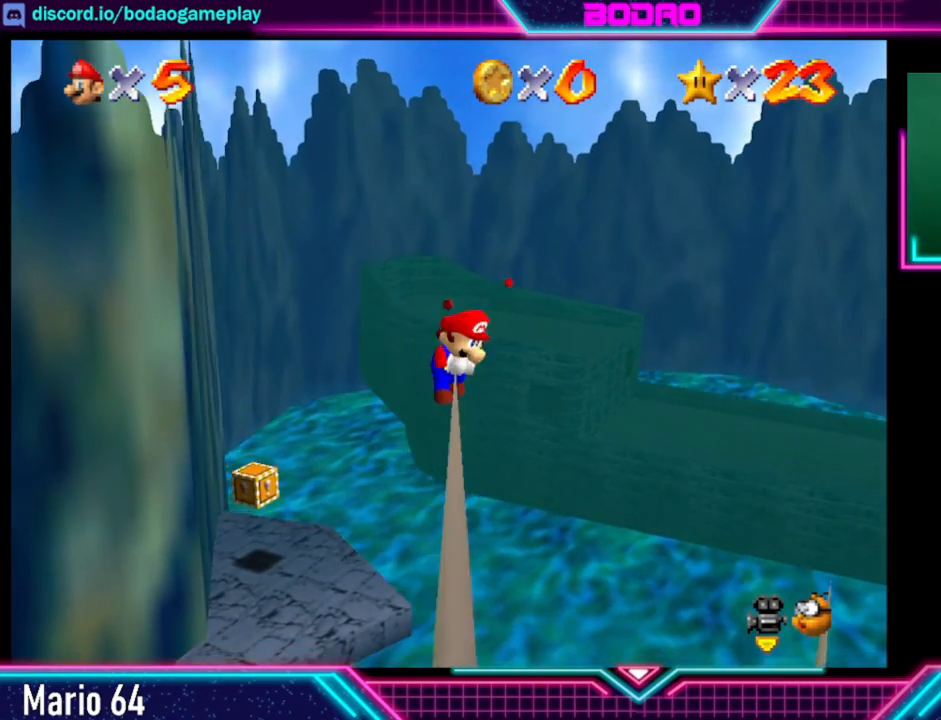
{"buttons": ["A"], "left_stick": "up-left", "events": [[400, "left_stick", "up-left"], [480, "A", "down"]]}
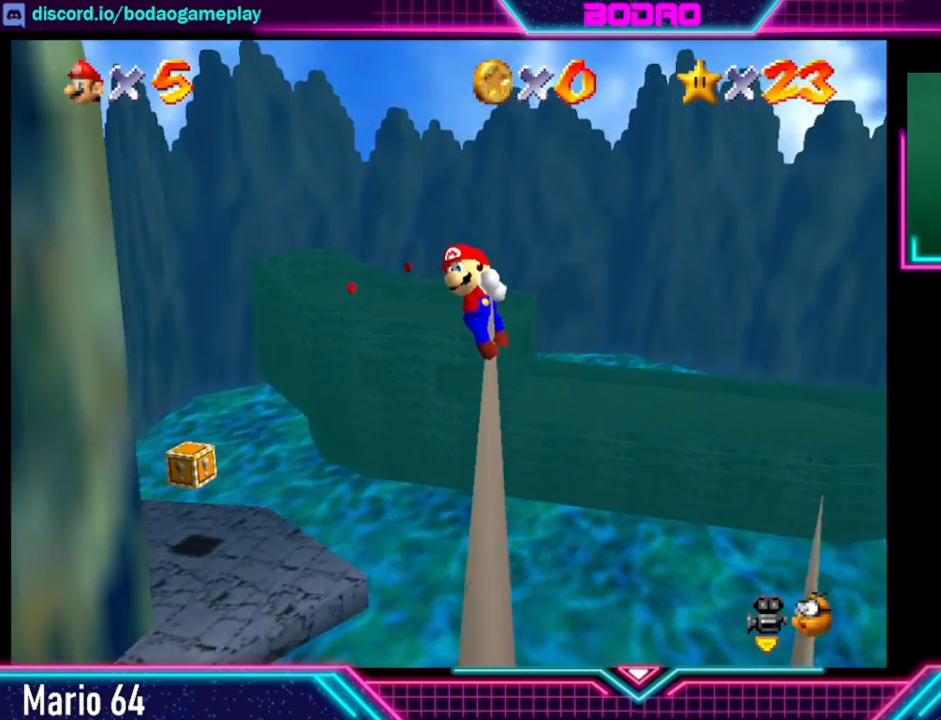
{"buttons": [], "left_stick": "center", "events": [[160, "A", "up"], [440, "left_stick", "center"]]}